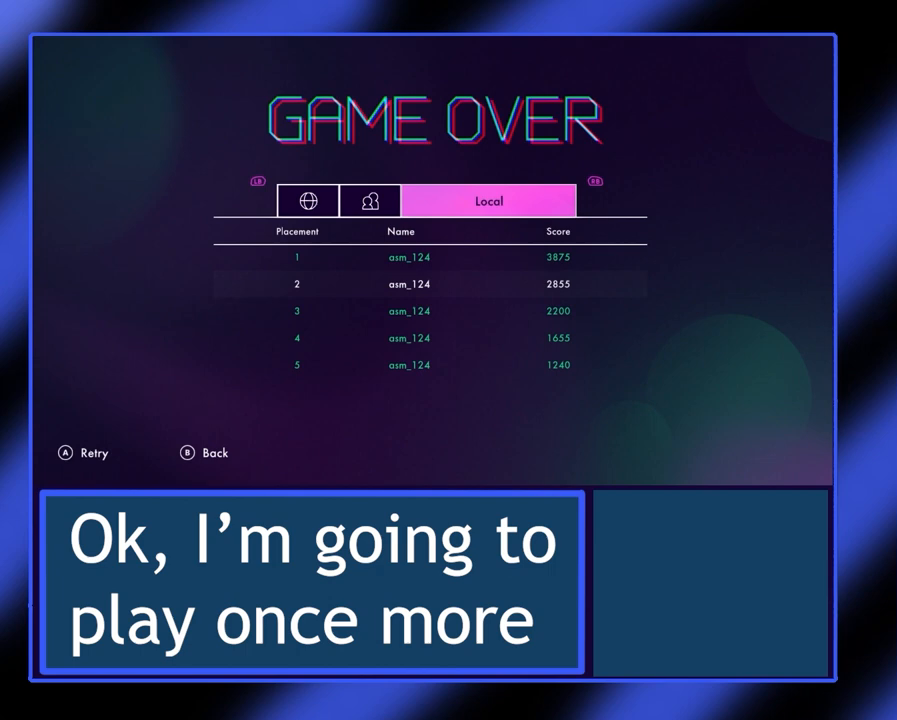
Gameplay with a controller (Xbox layout); each line is a JSON object with the inputs held at the frame after it. "events" lists button and stick changes between this image and that frame as [ms after this image, input, new state], when the widget could be followed in between. Not read: L3 R3 TOUCHPAD other_buttons right_stick.
{"buttons": [], "left_stick": "center", "events": [[267, "A", "down"], [500, "A", "up"]]}
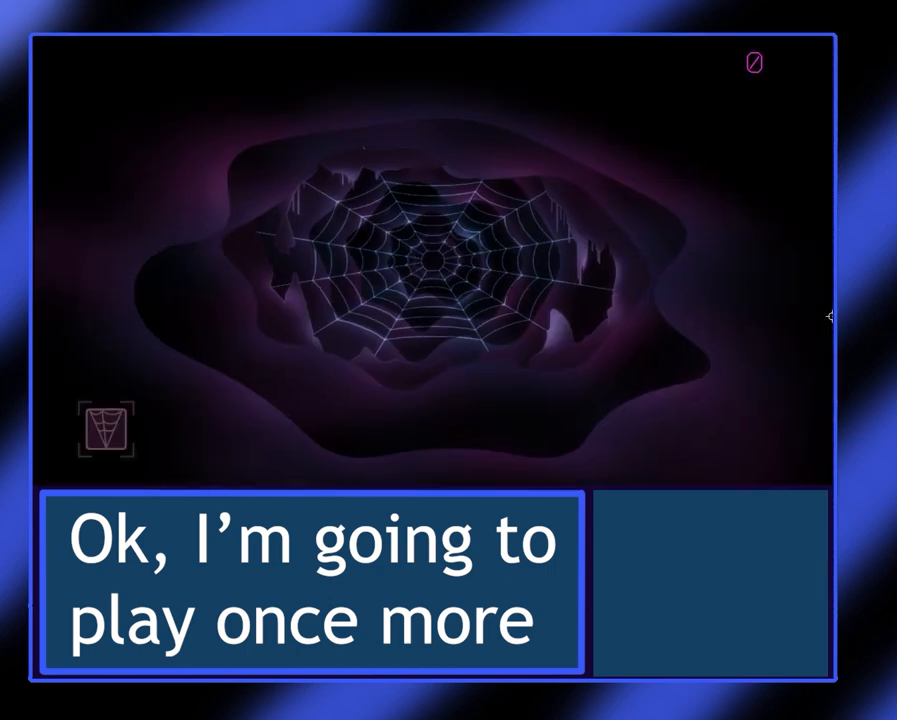
{"buttons": [], "left_stick": "center", "events": []}
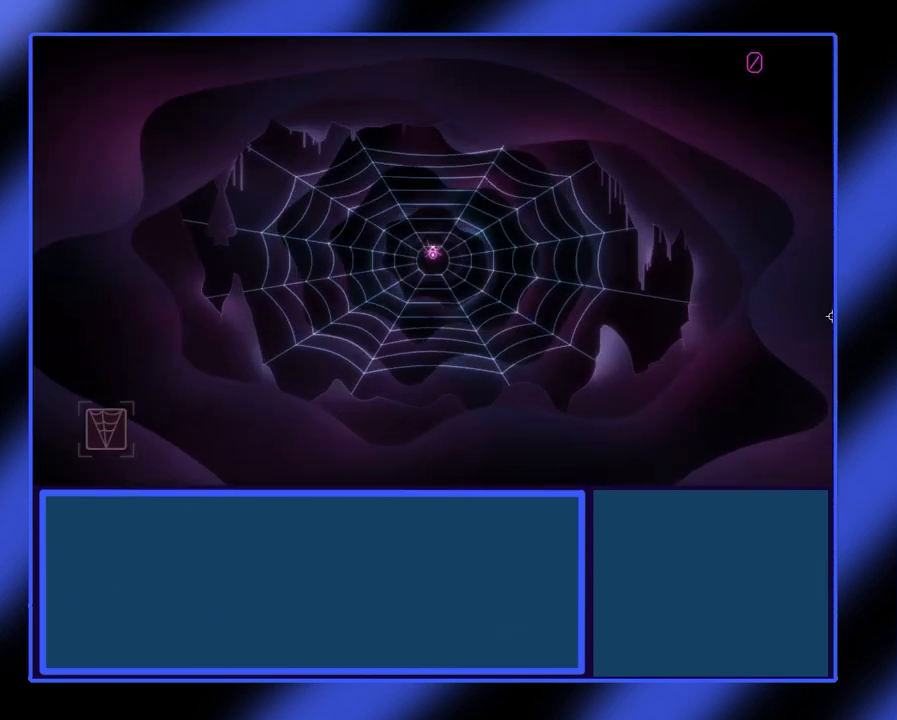
{"buttons": [], "left_stick": "center", "events": []}
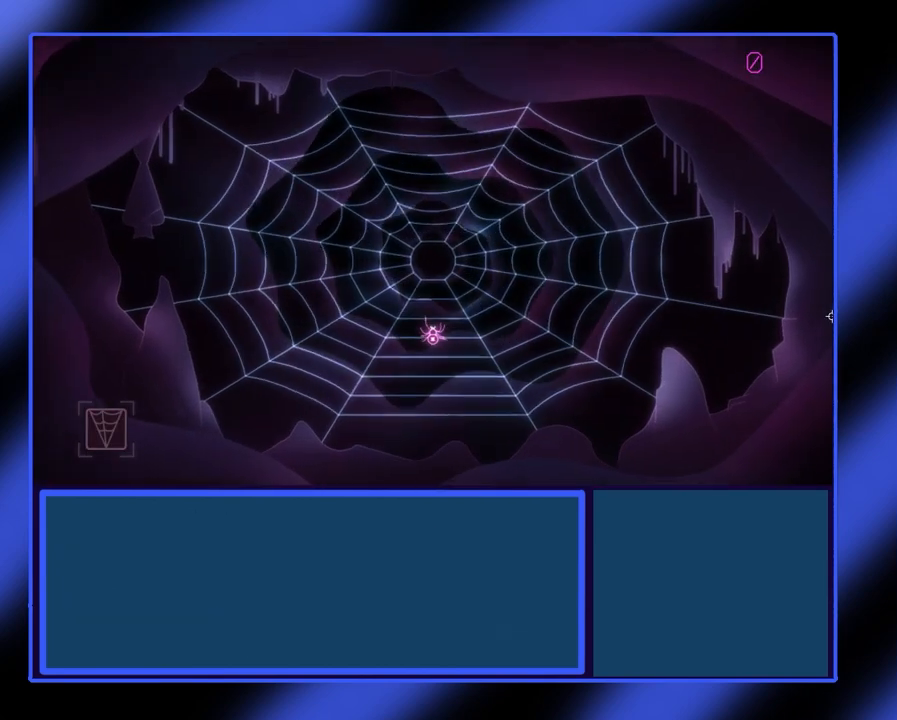
{"buttons": [], "left_stick": "center", "events": []}
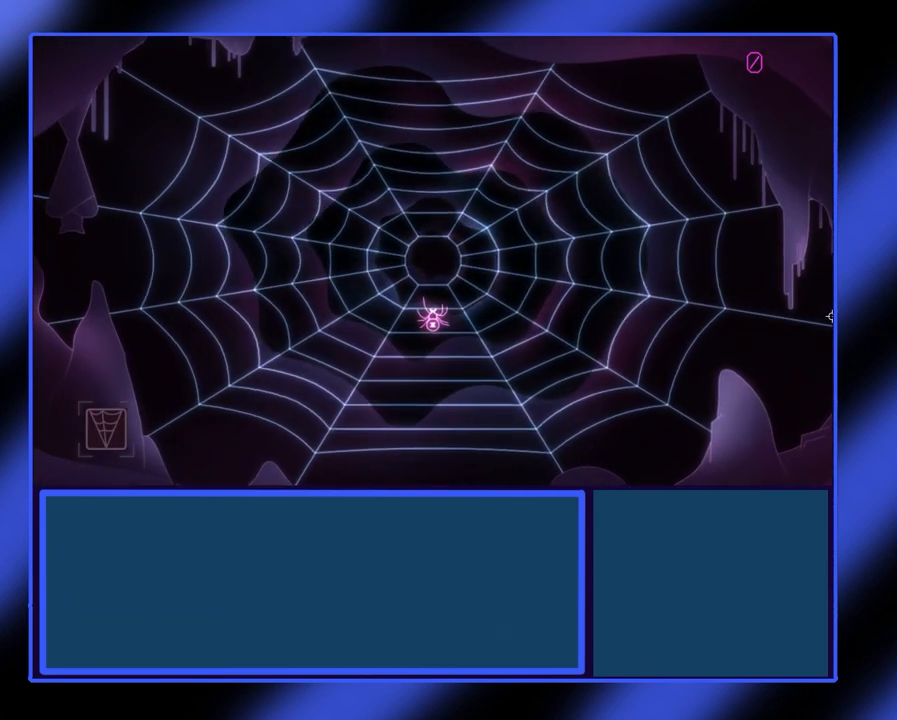
{"buttons": [], "left_stick": "center", "events": []}
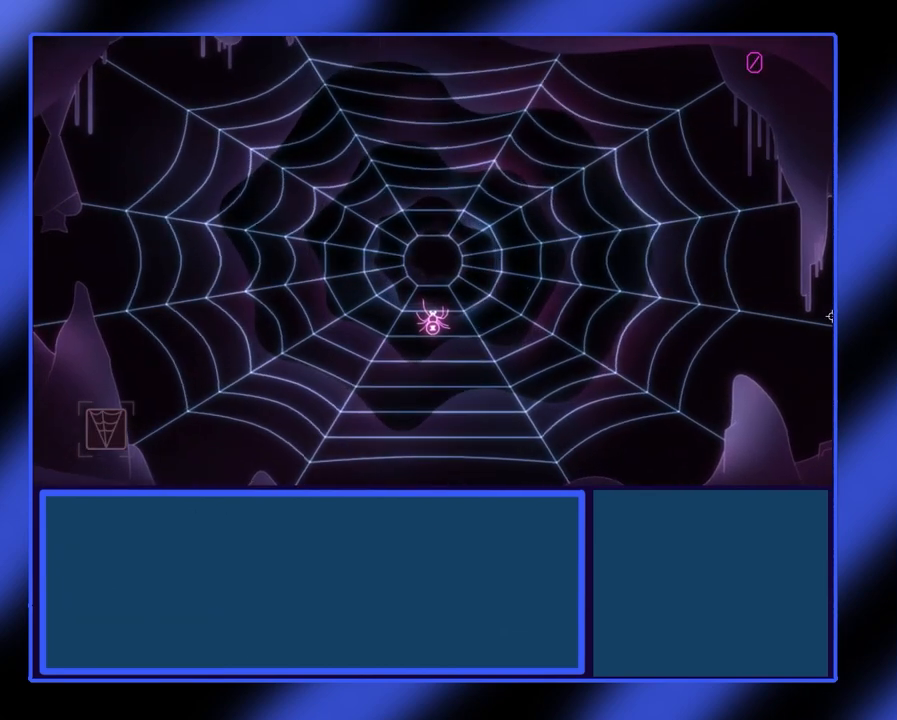
{"buttons": ["R2"], "left_stick": "center", "events": [[400, "R2", "down"]]}
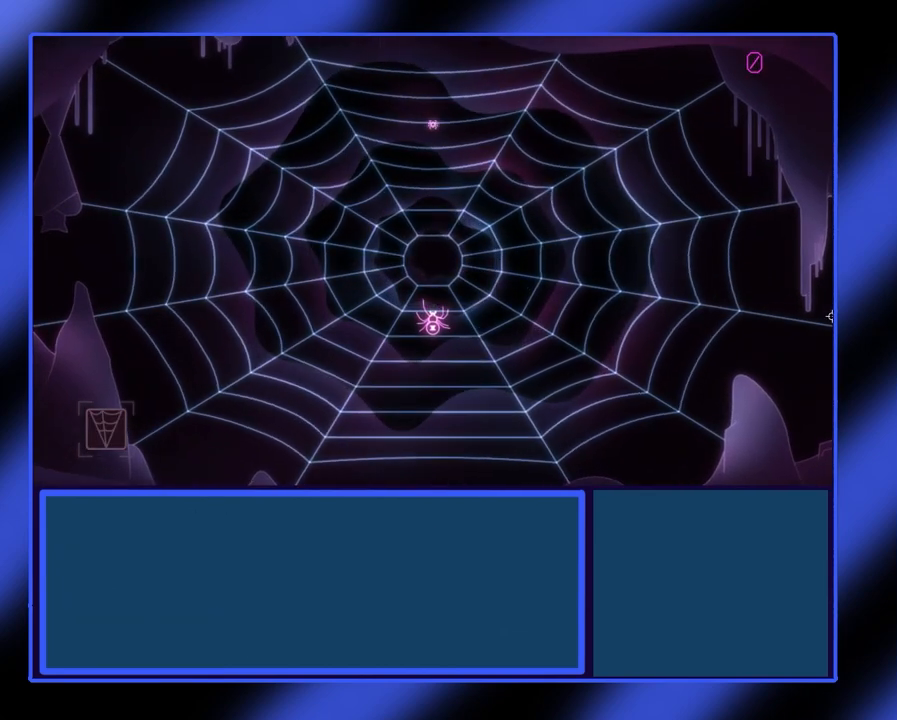
{"buttons": ["R2"], "left_stick": "center", "events": [[167, "left_stick", "down"], [500, "left_stick", "center"]]}
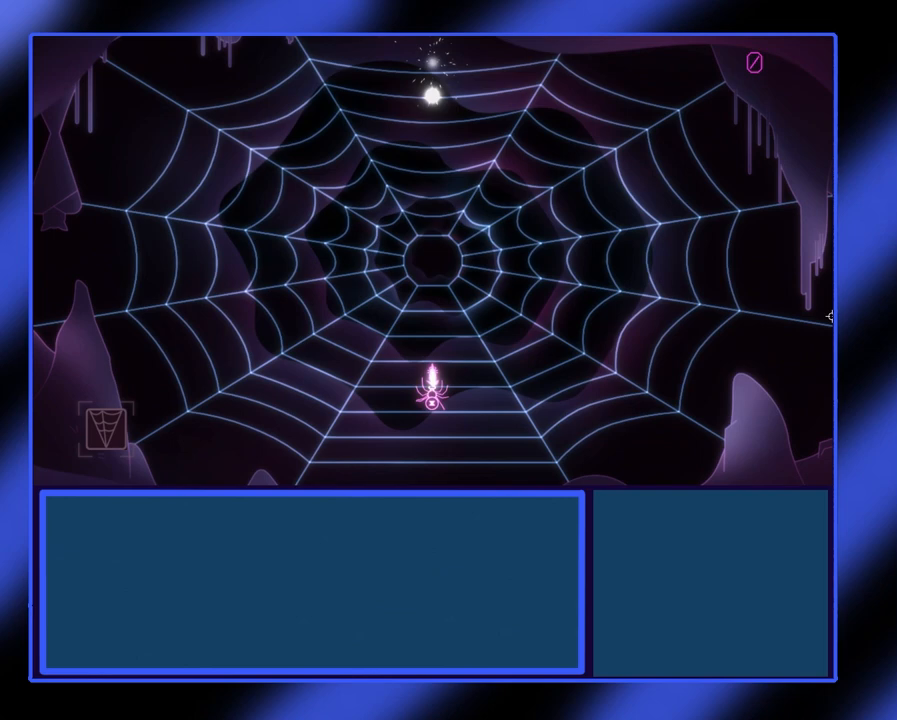
{"buttons": ["R2"], "left_stick": "center", "events": []}
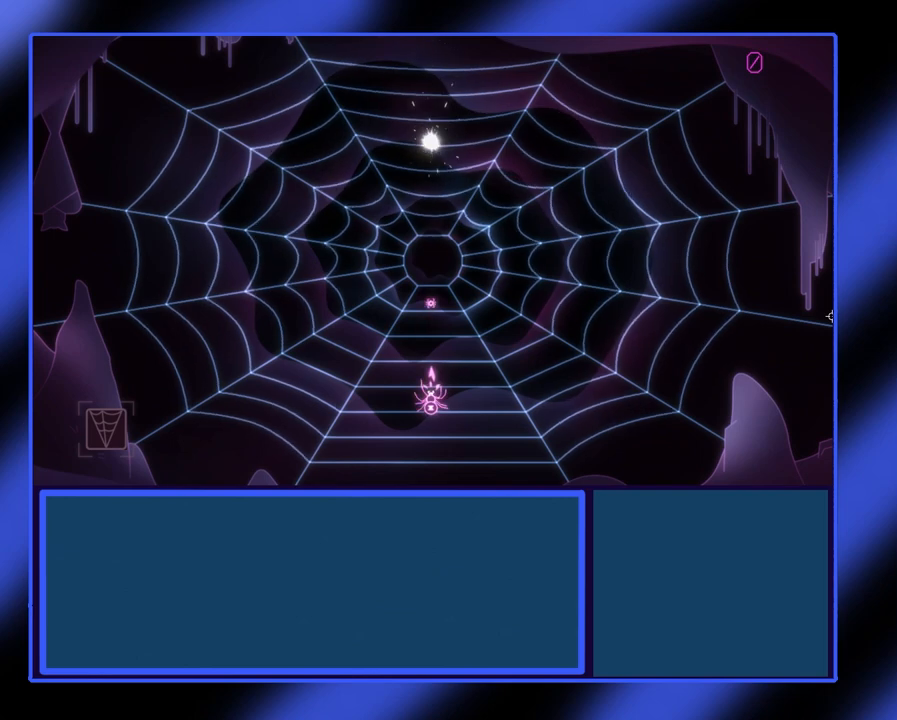
{"buttons": ["R2"], "left_stick": "center", "events": []}
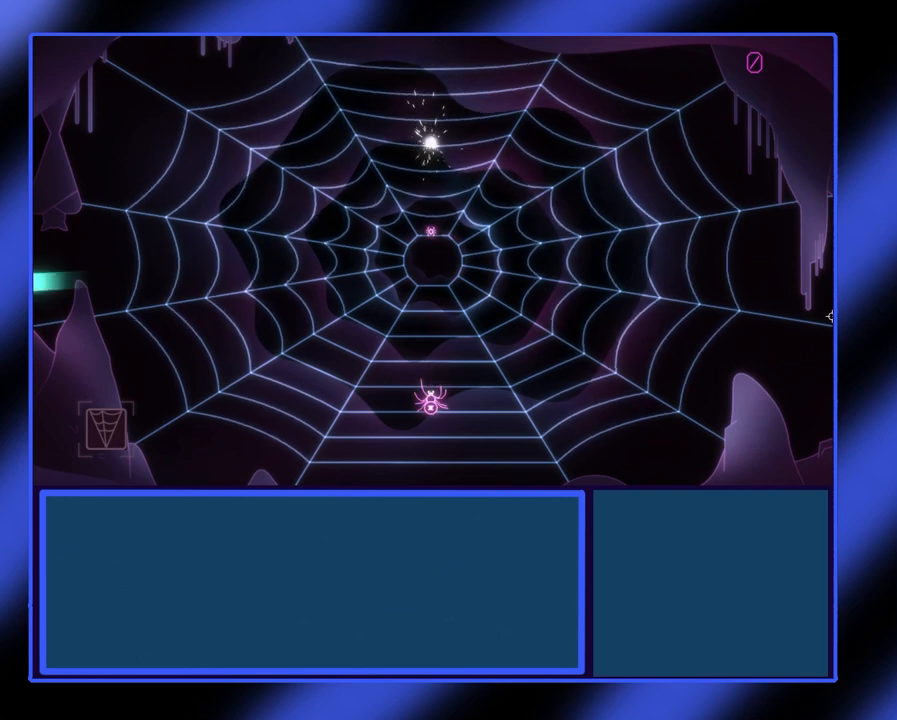
{"buttons": ["R2"], "left_stick": "up", "events": [[400, "left_stick", "up"]]}
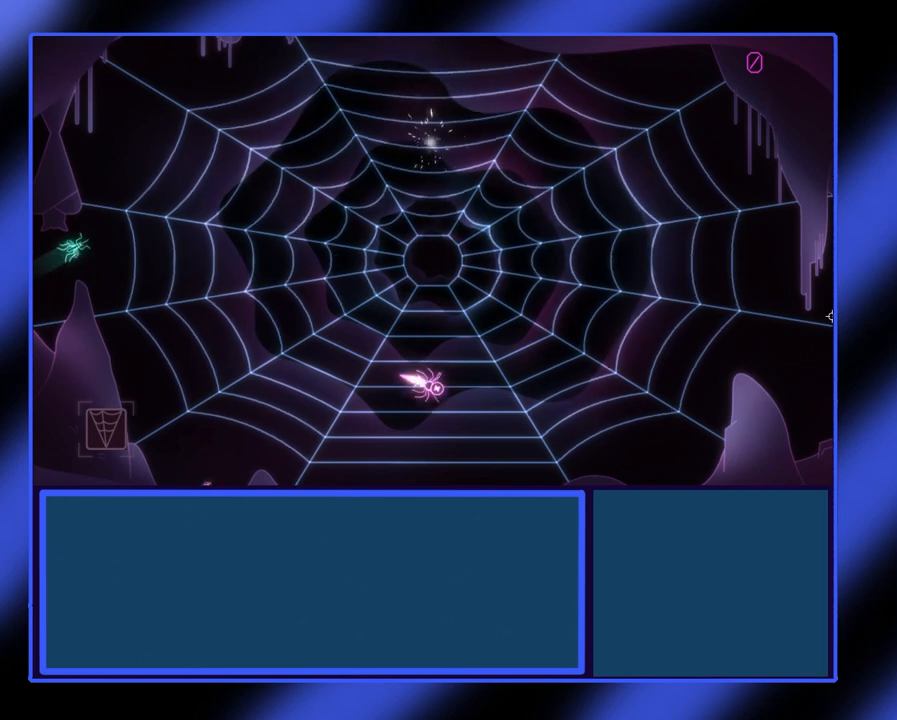
{"buttons": ["R2"], "left_stick": "up", "events": [[33, "left_stick", "up-left"], [467, "left_stick", "up"]]}
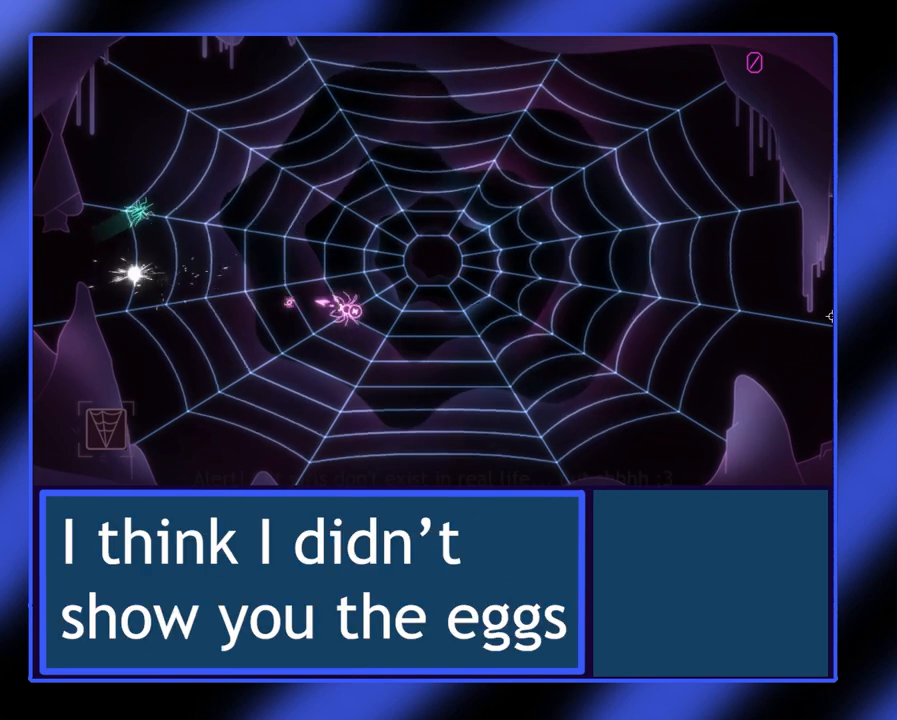
{"buttons": ["R2"], "left_stick": "up", "events": []}
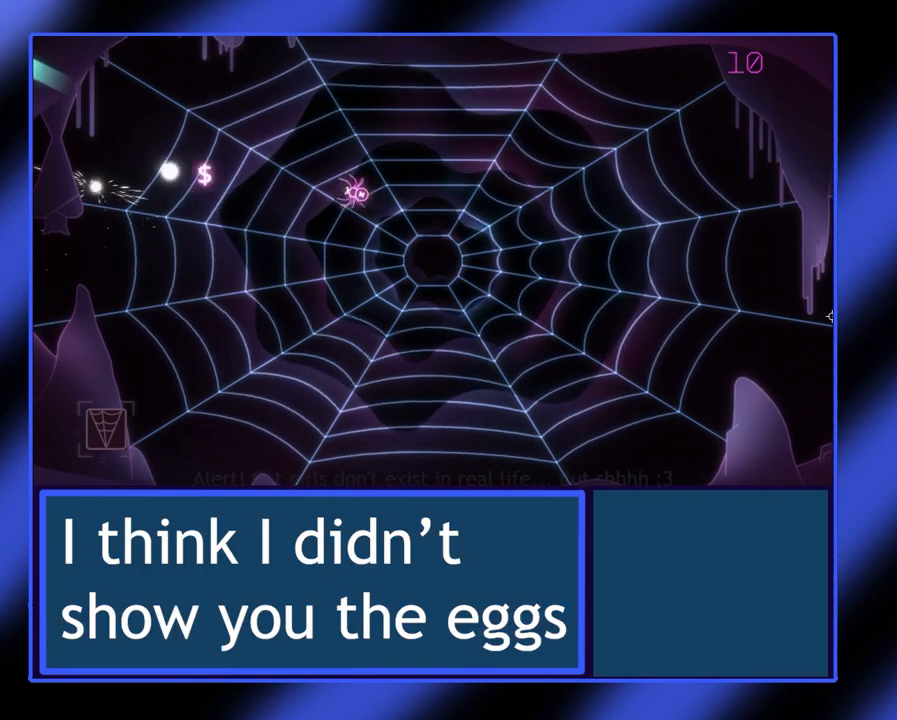
{"buttons": ["R2"], "left_stick": "left", "events": [[67, "left_stick", "center"], [367, "left_stick", "up-left"], [467, "left_stick", "left"]]}
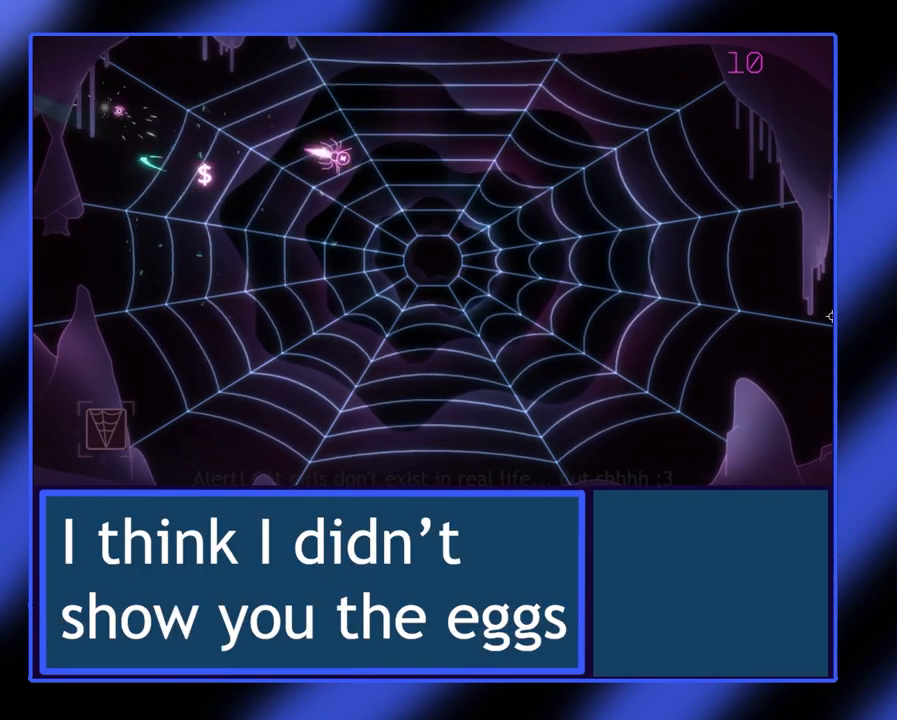
{"buttons": ["R2"], "left_stick": "left", "events": []}
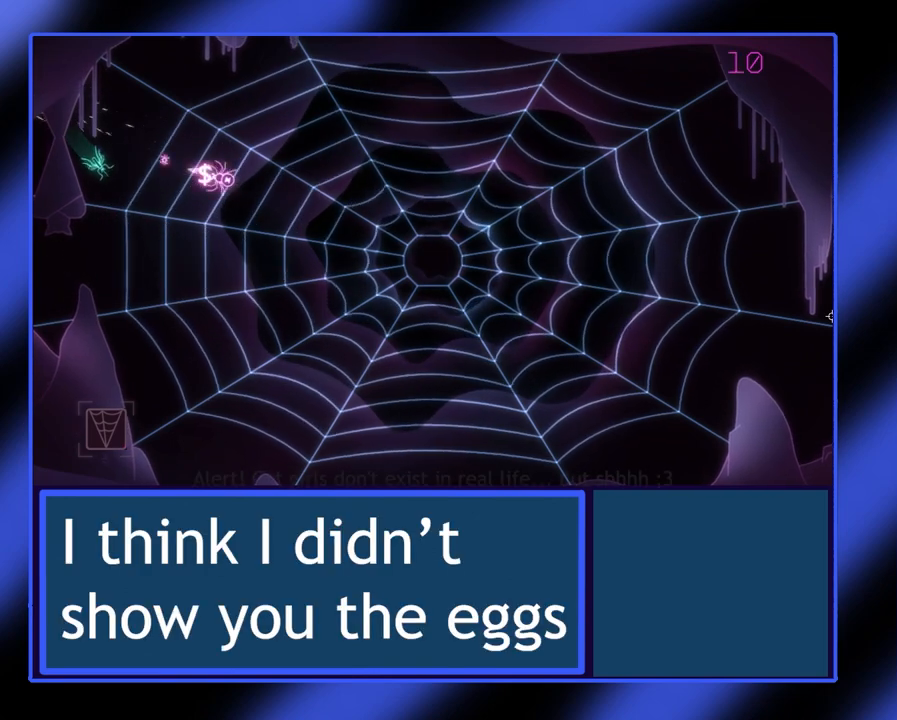
{"buttons": ["R2"], "left_stick": "down-right", "events": [[133, "left_stick", "center"], [267, "left_stick", "down-right"]]}
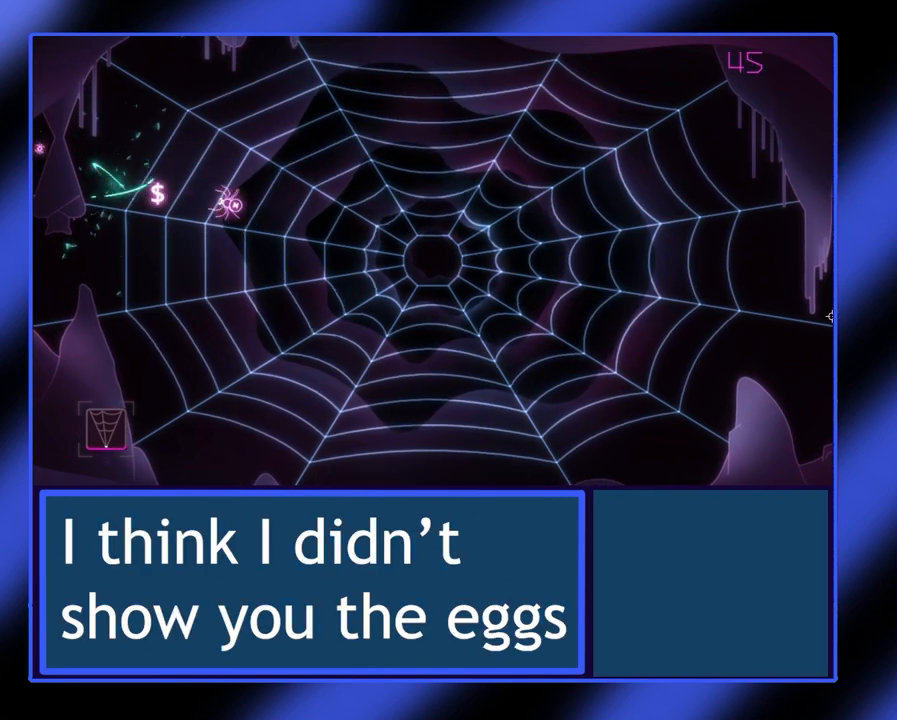
{"buttons": ["R2"], "left_stick": "left", "events": [[233, "left_stick", "left"]]}
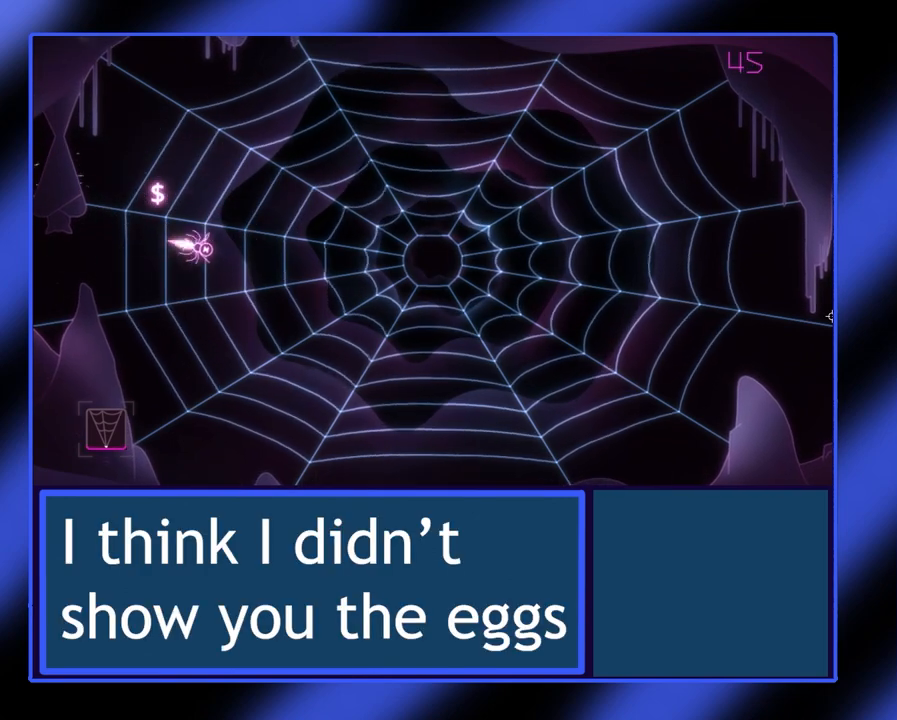
{"buttons": ["R2"], "left_stick": "down-right", "events": [[67, "left_stick", "up-left"], [200, "left_stick", "up"], [300, "left_stick", "up-right"], [400, "left_stick", "right"], [500, "left_stick", "down-right"]]}
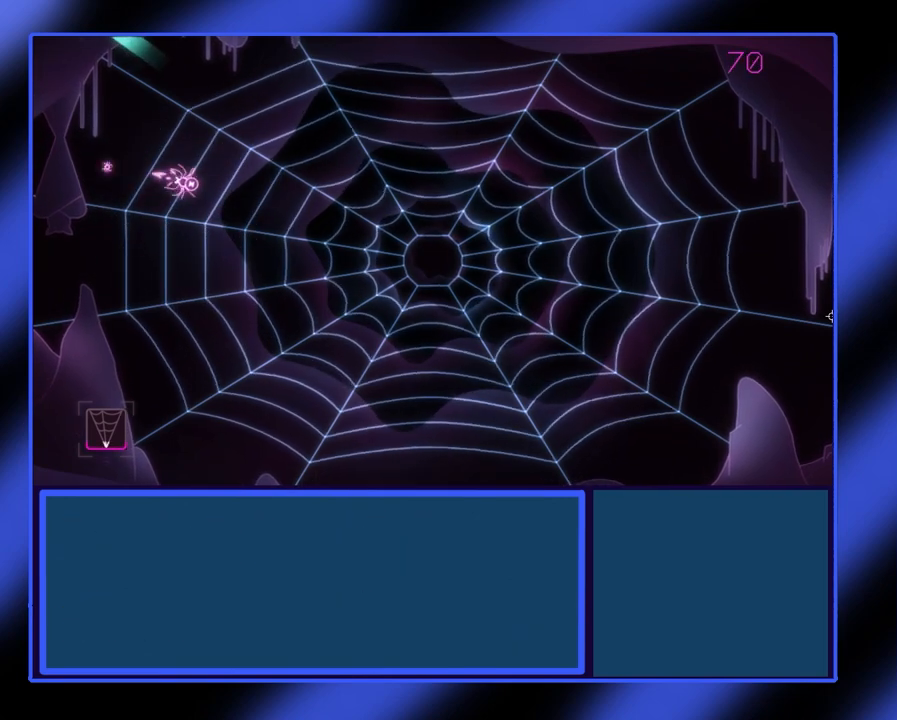
{"buttons": ["R2"], "left_stick": "center", "events": [[433, "left_stick", "center"]]}
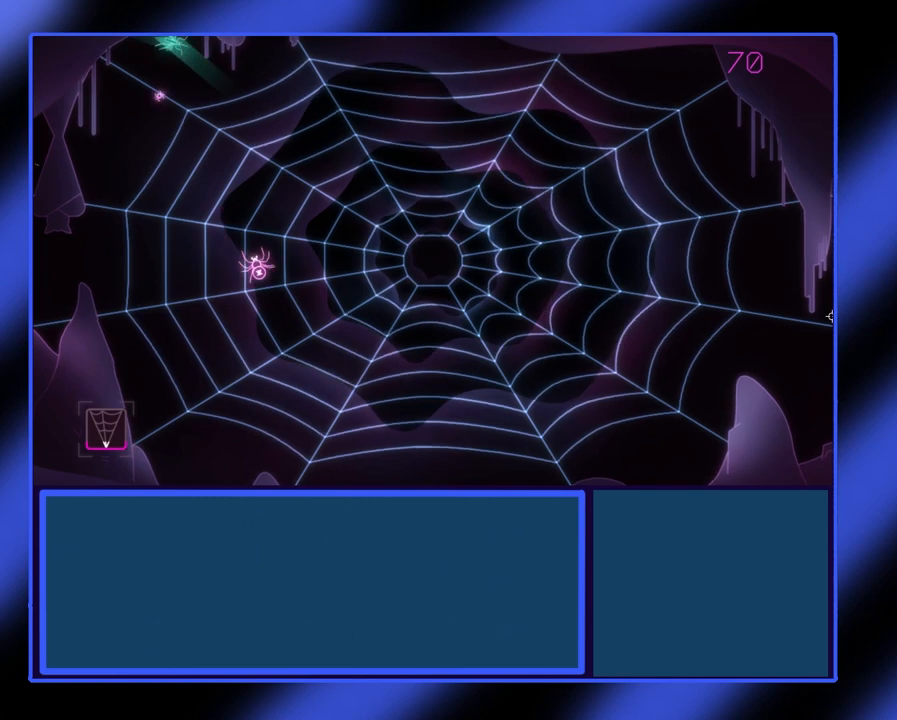
{"buttons": ["R2"], "left_stick": "center", "events": [[300, "left_stick", "up-right"], [500, "left_stick", "center"]]}